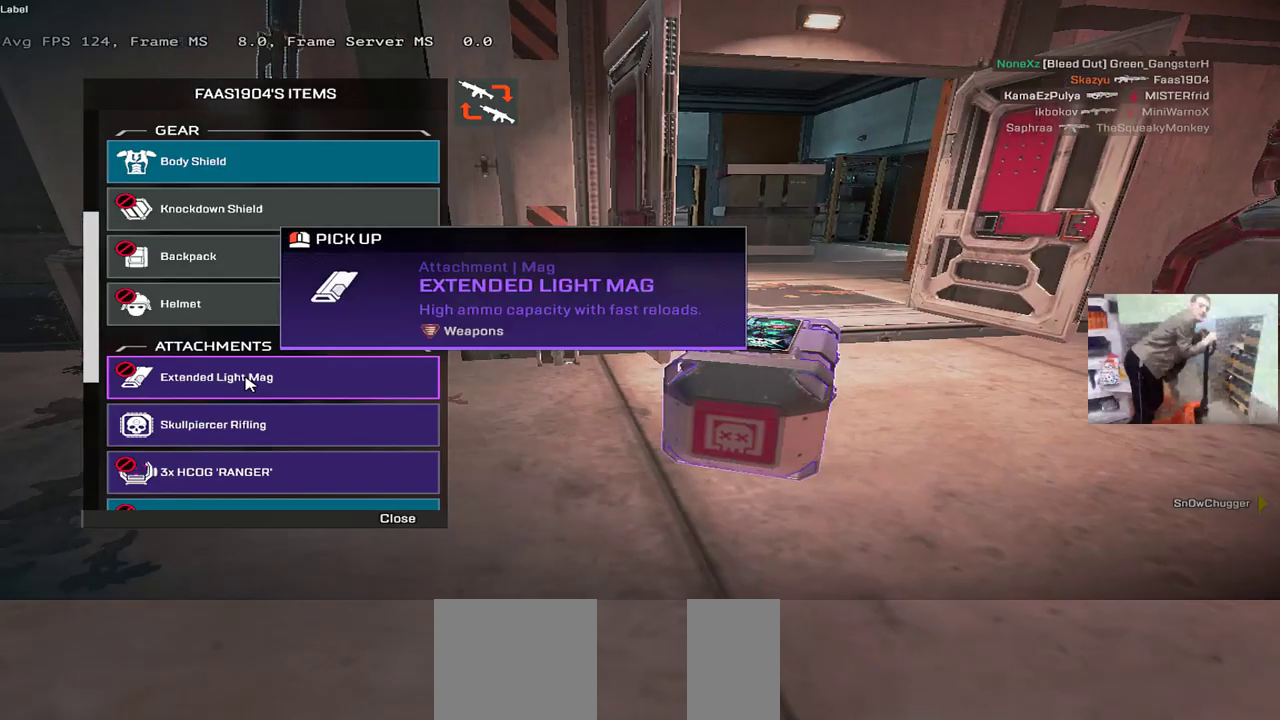
Gameplay with keyboard and mouse; each line is a JSON object with the keys and mouse buttons held at the frame after it. "events" lists presses ("down") and releases ("up") of "1", "2", "3", "4", "5", "a", "alt", "b", "c", "ctrl", "d", "e", "f", "g", "q", "r", "s", "shift", "space", "t", "tab", "v", "w", "x", "z", "mouse_left", "mouse_wheel", "mouse_right", "mouse_mb4" and "mouse_mb5" between this image and that frame as [ms after this image, input, new state], when the widget could be followed in between. "mouse_left", "mouse_wheel", "mouse_right", "mouse_mb4", "mouse_mb5" = the "left", "wheel", "right", "mb4", "mb5" buttons of the "mouse" list. No other keys are recorded. "wheel" means that the mouse wheel is clicked or scrolled. Mouse movement is not recorded.
{"keys": ["e"], "mouse": []}
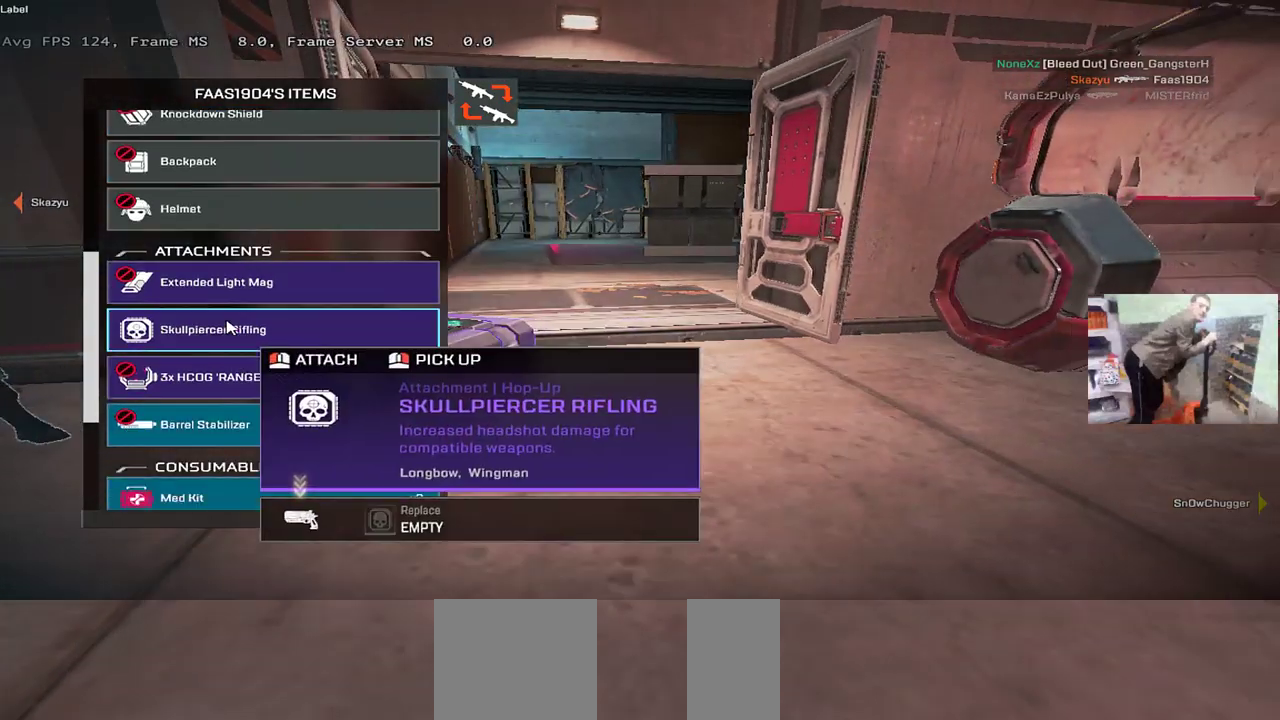
{"keys": [], "mouse": [], "events": [[67, "q", "down"], [83, "e", "up"], [150, "w", "down"], [300, "w", "up"], [400, "q", "up"]]}
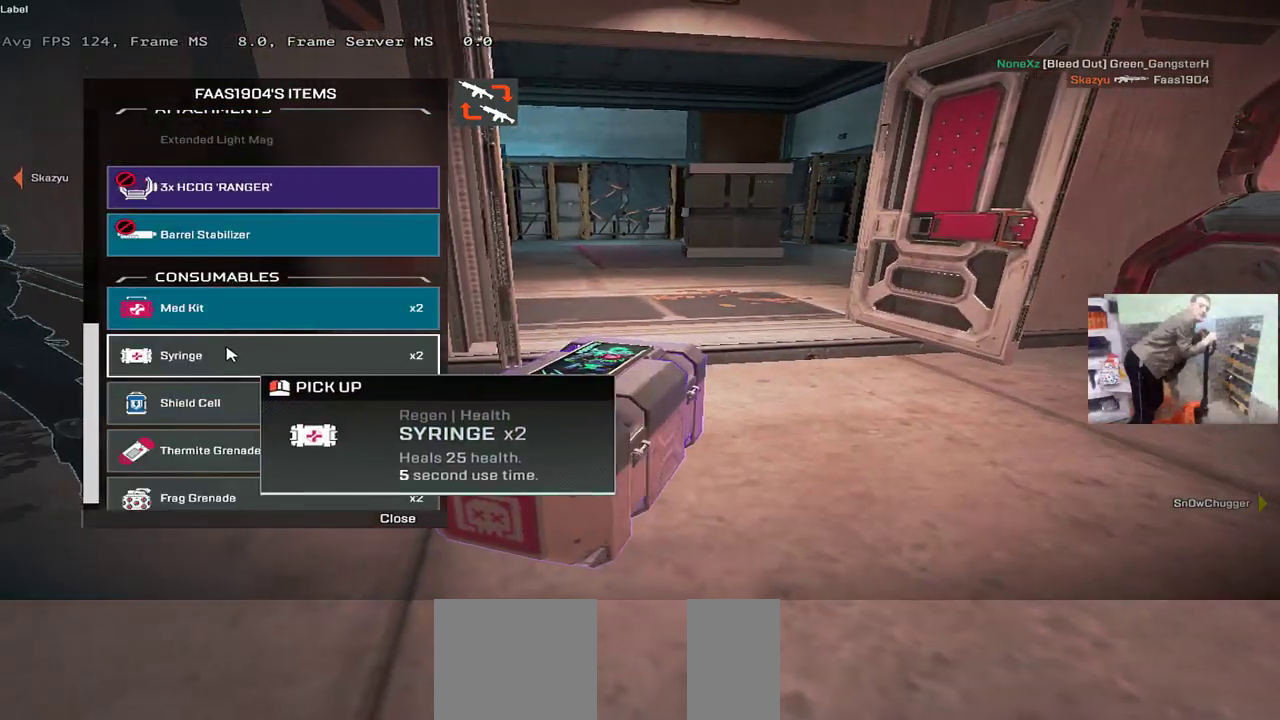
{"keys": ["e"], "mouse": ["left"], "events": [[133, "mouse_left", "down"], [133, "s", "down"], [167, "mouse_left", "up"], [200, "e", "down"], [217, "s", "up"], [317, "e", "up"], [483, "mouse_left", "down"], [500, "e", "down"]]}
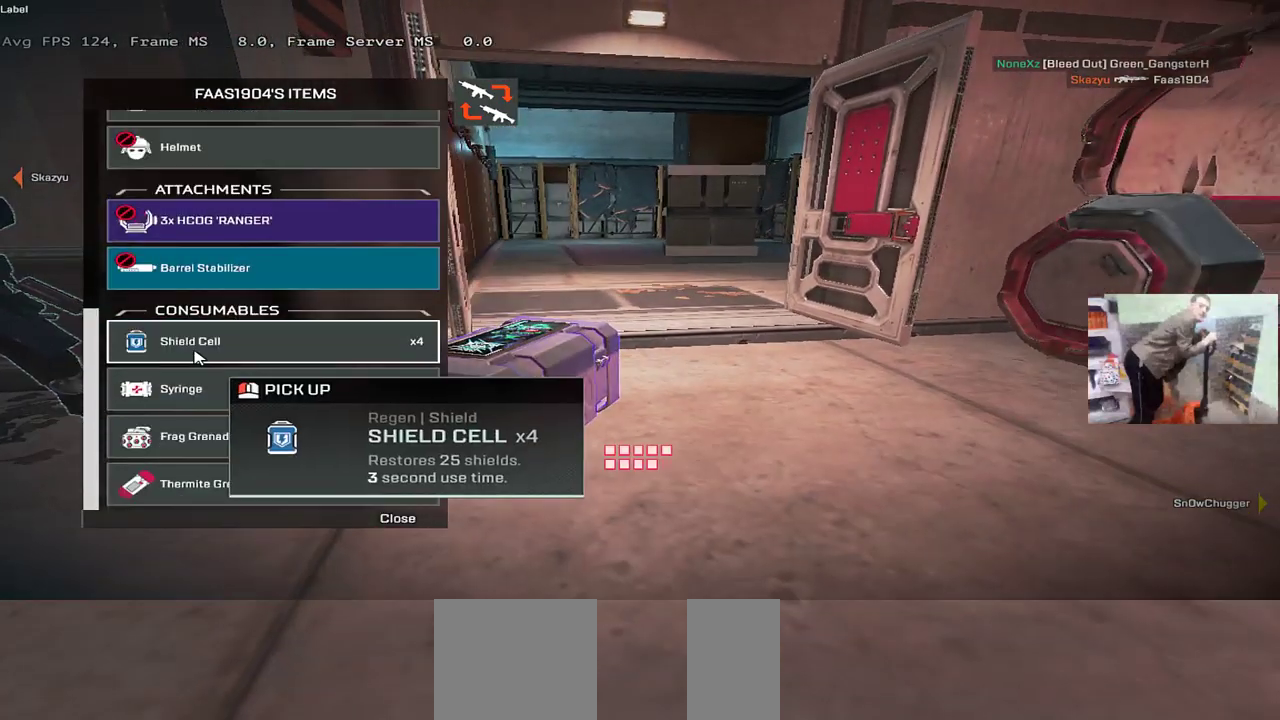
{"keys": ["e"], "mouse": [], "events": [[17, "mouse_left", "up"], [100, "e", "up"], [250, "mouse_left", "down"], [267, "q", "down"], [300, "mouse_left", "up"], [350, "q", "up"], [467, "e", "down"]]}
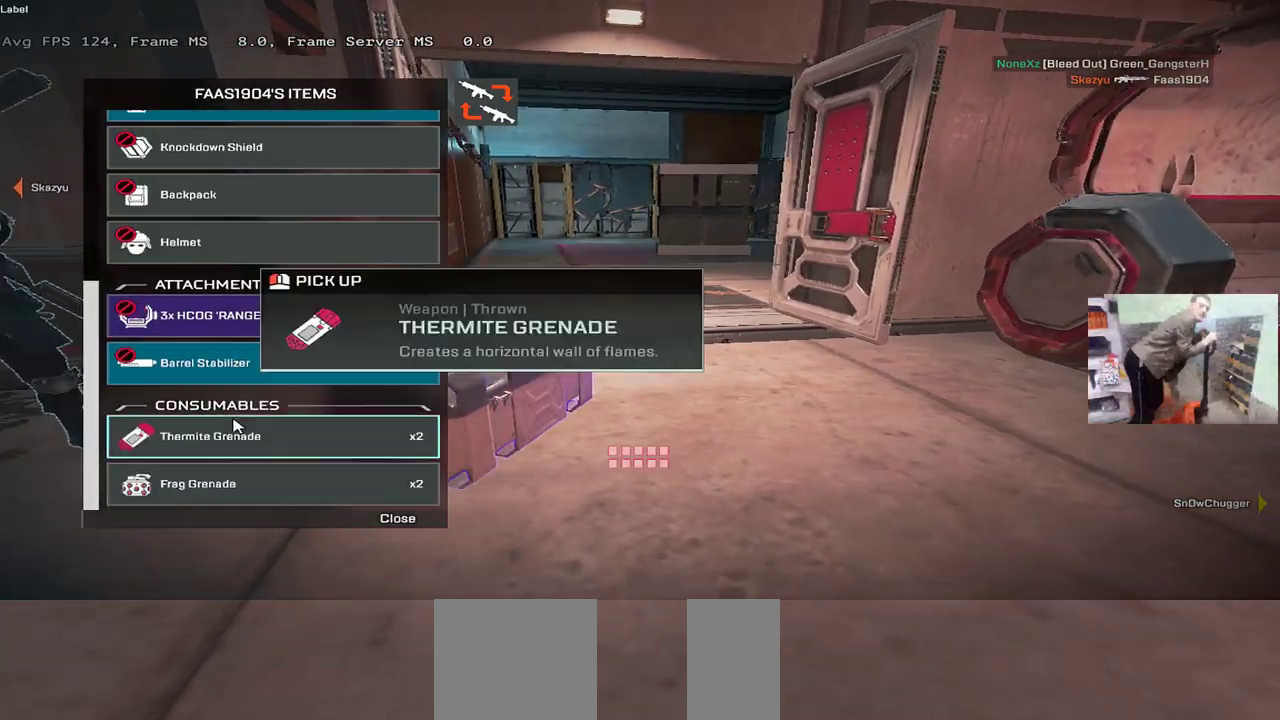
{"keys": [], "mouse": [], "events": [[50, "e", "up"], [83, "q", "down"], [183, "q", "up"], [250, "e", "down"], [350, "e", "up"]]}
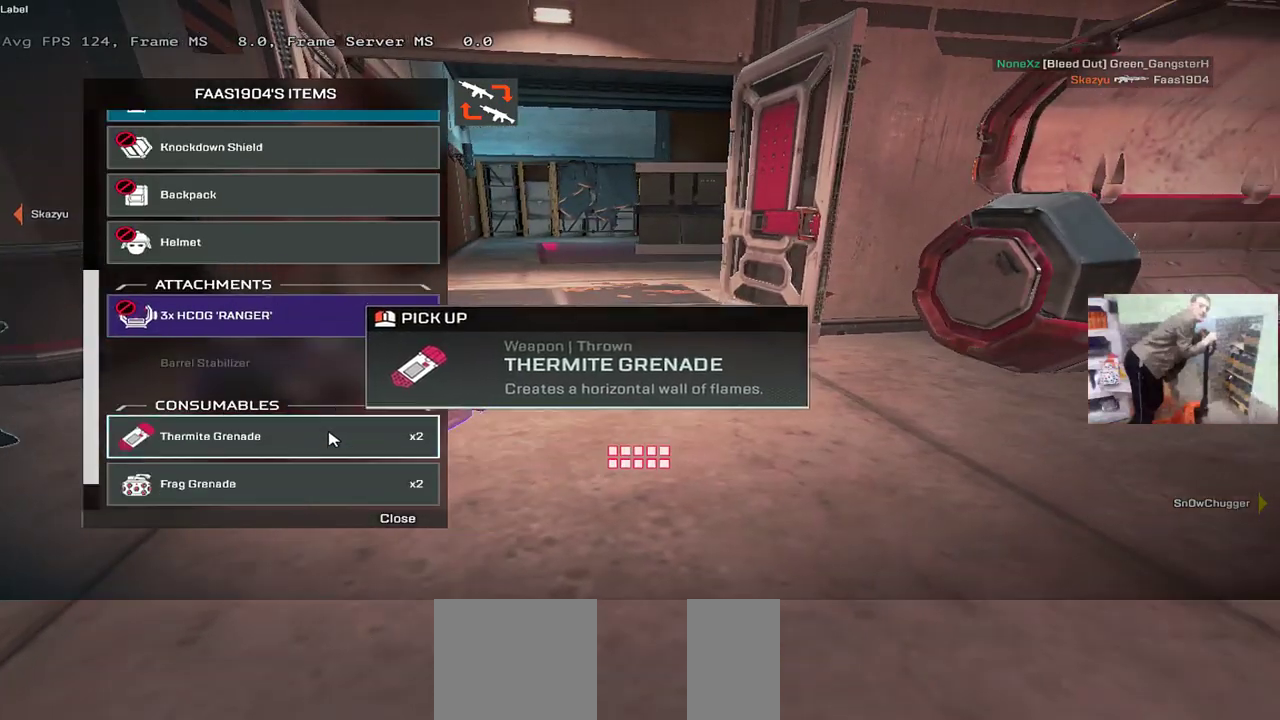
{"keys": ["s"], "mouse": [], "events": [[67, "tab", "down"], [117, "tab", "up"], [150, "e", "down"], [183, "tab", "down"], [250, "tab", "up"], [317, "e", "up"], [433, "s", "down"]]}
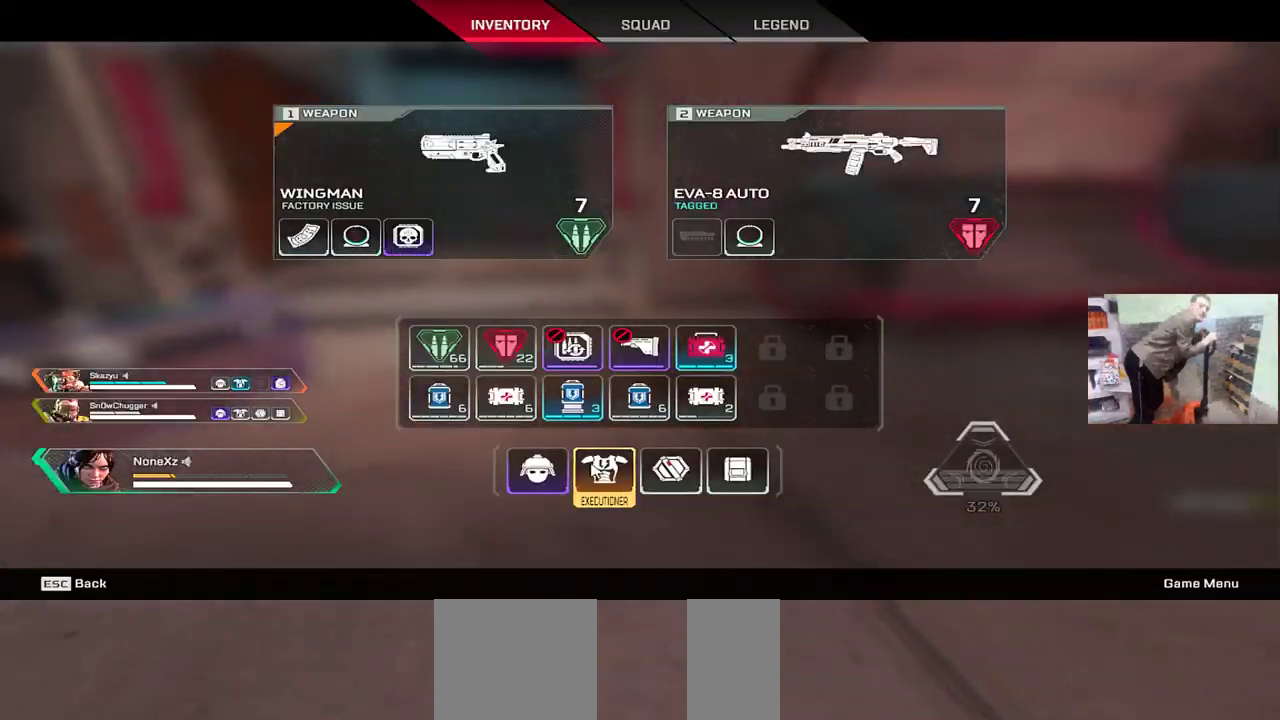
{"keys": ["e"], "mouse": [], "events": [[33, "e", "down"], [50, "s", "up"], [117, "e", "up"], [250, "mouse_right", "down"], [267, "s", "down"], [300, "mouse_right", "up"], [367, "mouse_right", "down"], [383, "e", "down"], [417, "mouse_right", "up"], [467, "s", "up"]]}
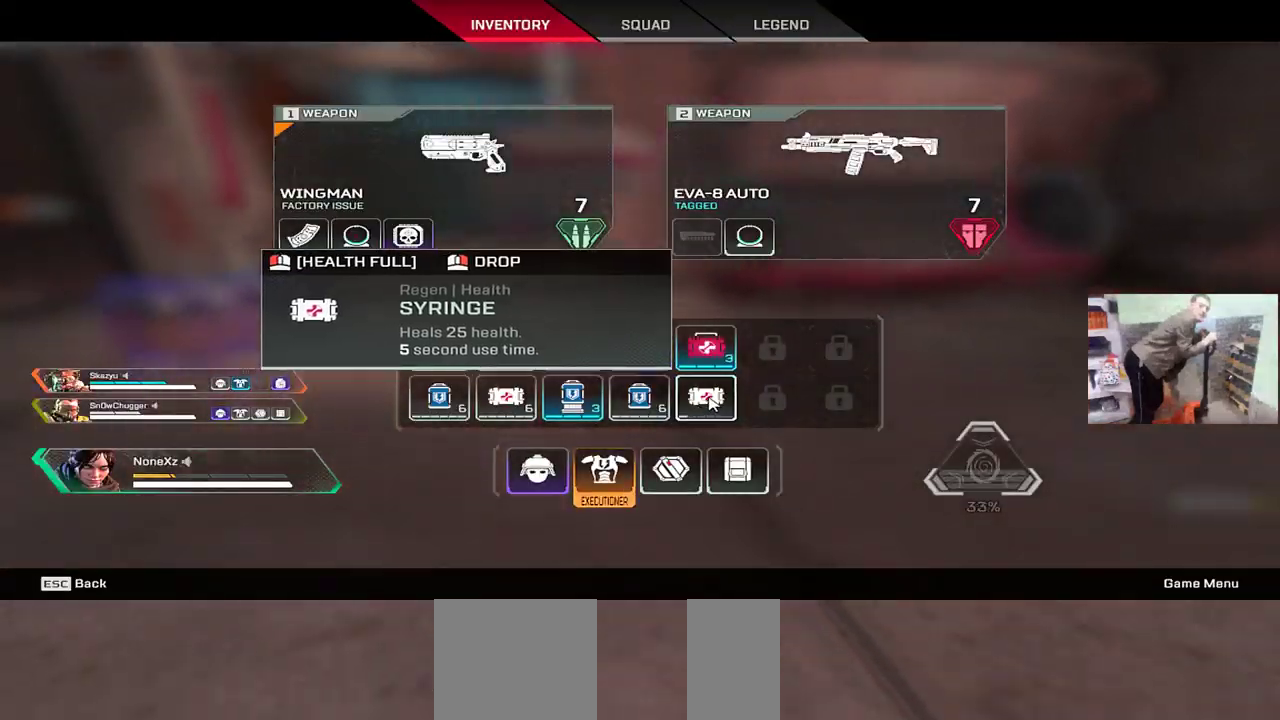
{"keys": [], "mouse": [], "events": [[150, "e", "up"], [317, "e", "down"], [450, "e", "up"]]}
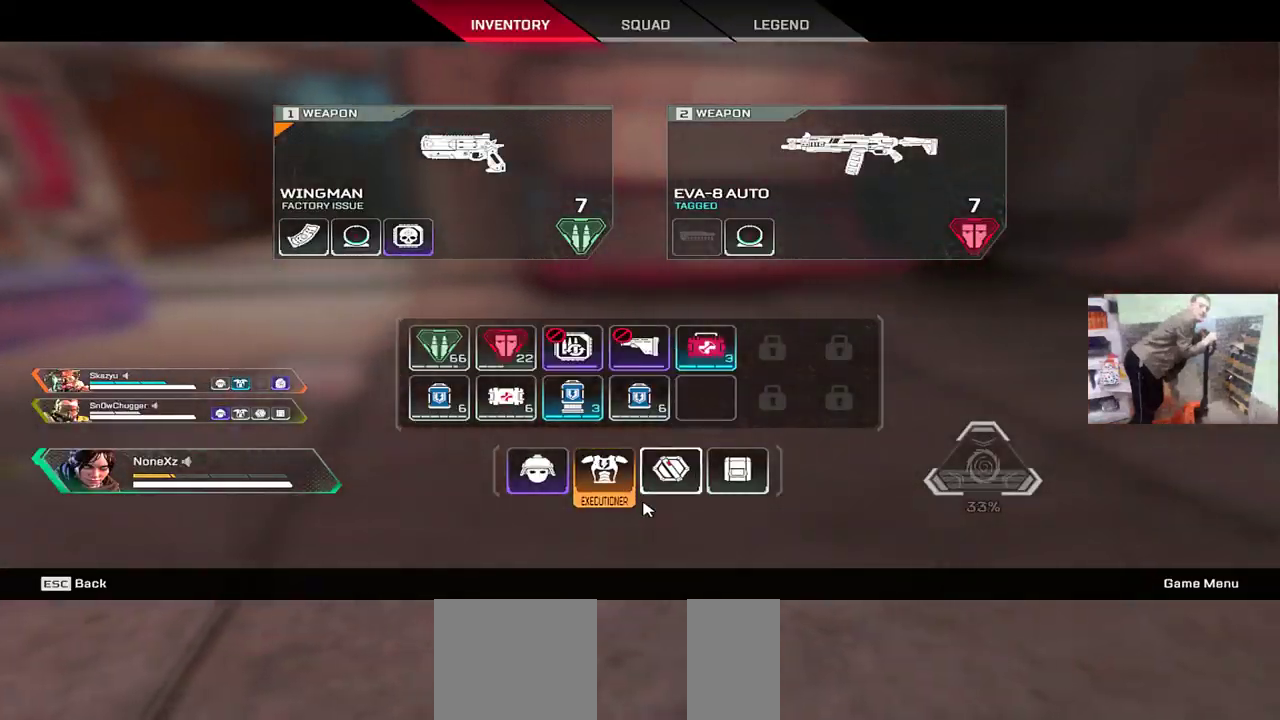
{"keys": [], "mouse": [], "events": [[117, "e", "down"], [150, "w", "down"], [217, "e", "up"], [367, "e", "down"], [400, "e", "up"], [400, "tab", "down"], [450, "w", "up"], [483, "tab", "up"]]}
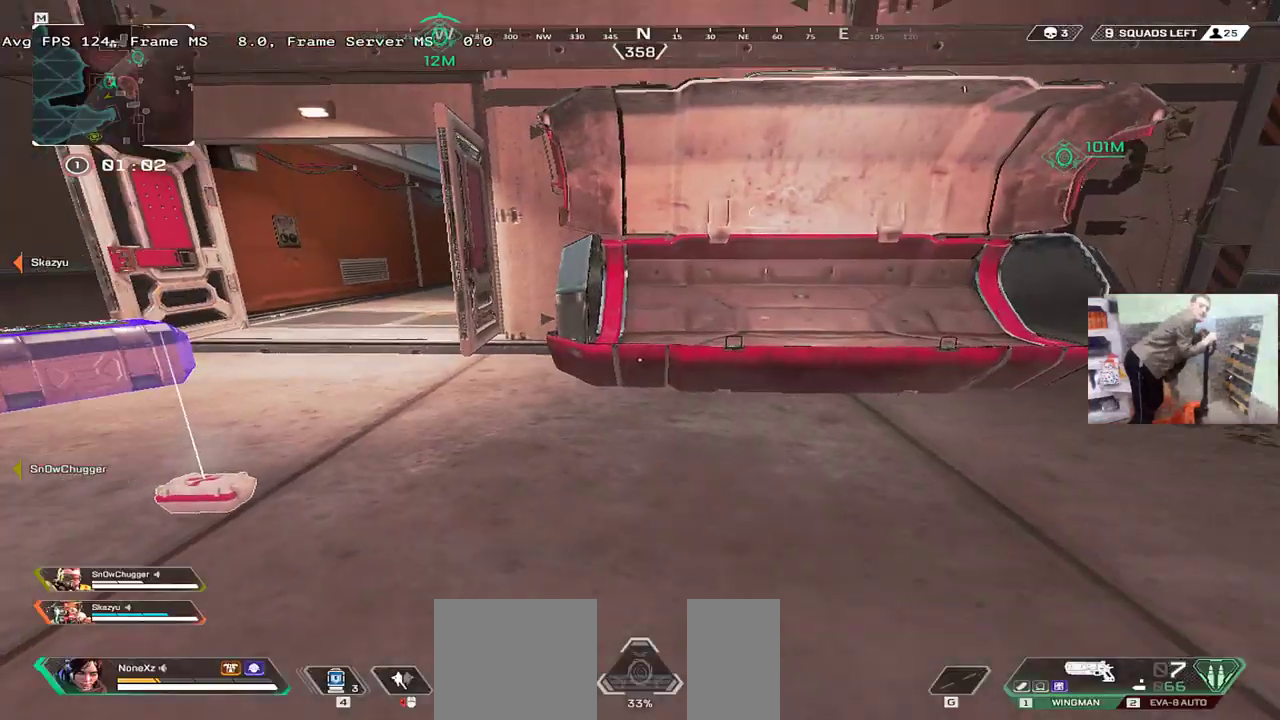
{"keys": ["w"], "mouse": [], "events": [[100, "2", "down"], [167, "2", "up"], [333, "q", "down"], [367, "w", "down"], [400, "b", "down"], [417, "q", "up"], [467, "b", "up"]]}
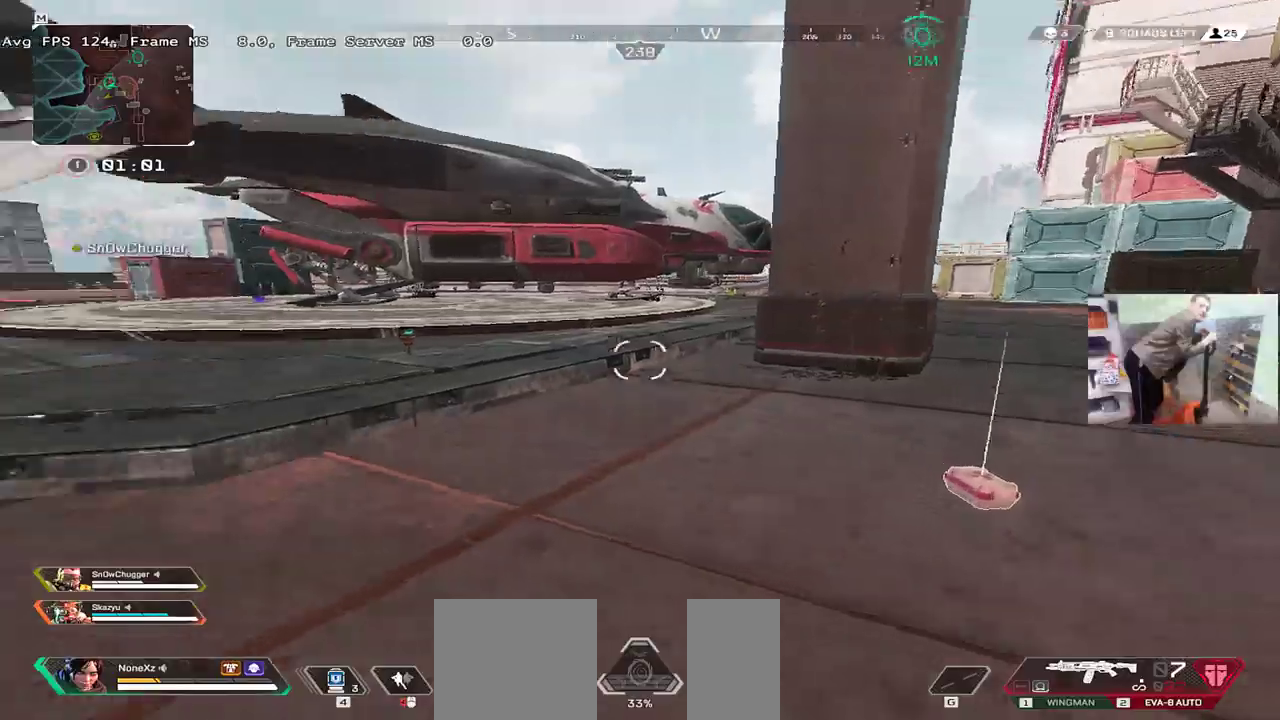
{"keys": ["w"], "mouse": [], "events": [[50, "shift", "down"], [83, "b", "down"], [100, "shift", "up"], [150, "b", "up"], [217, "shift", "down"], [250, "b", "down"], [267, "shift", "up"], [300, "b", "up"], [367, "shift", "down"], [450, "shift", "up"]]}
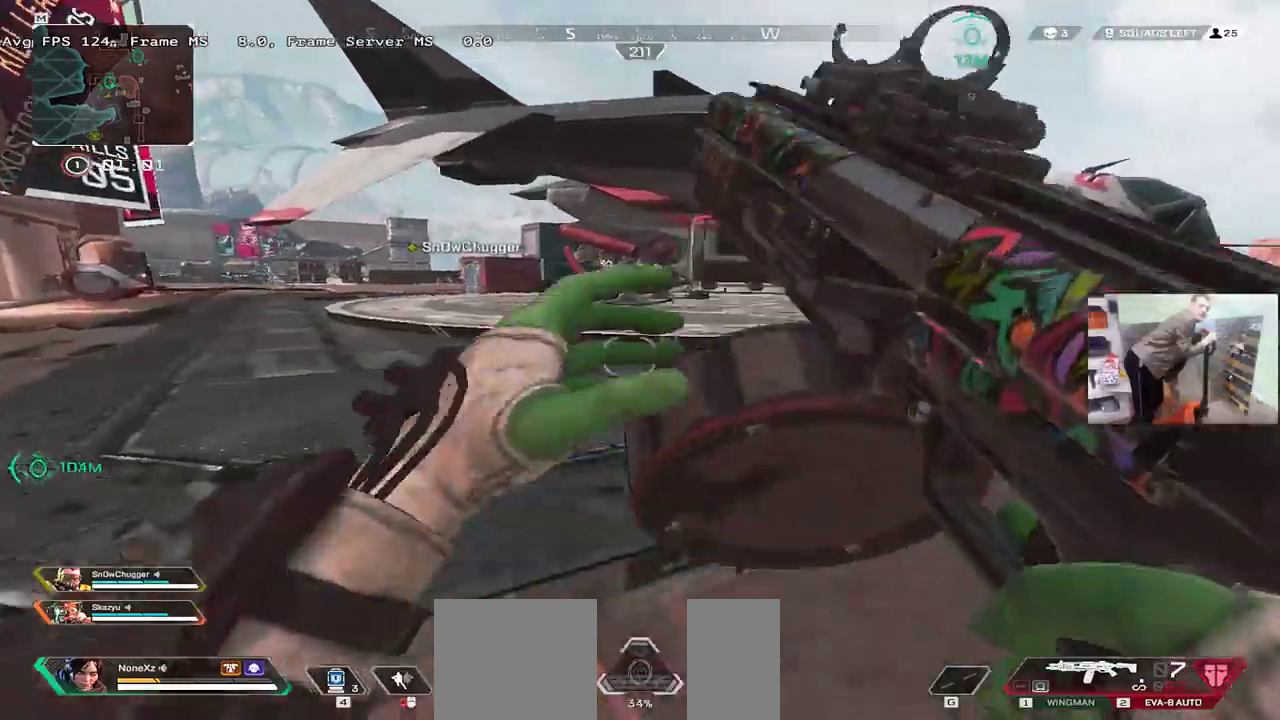
{"keys": ["ctrl", "w"], "mouse": [], "events": [[383, "ctrl", "down"]]}
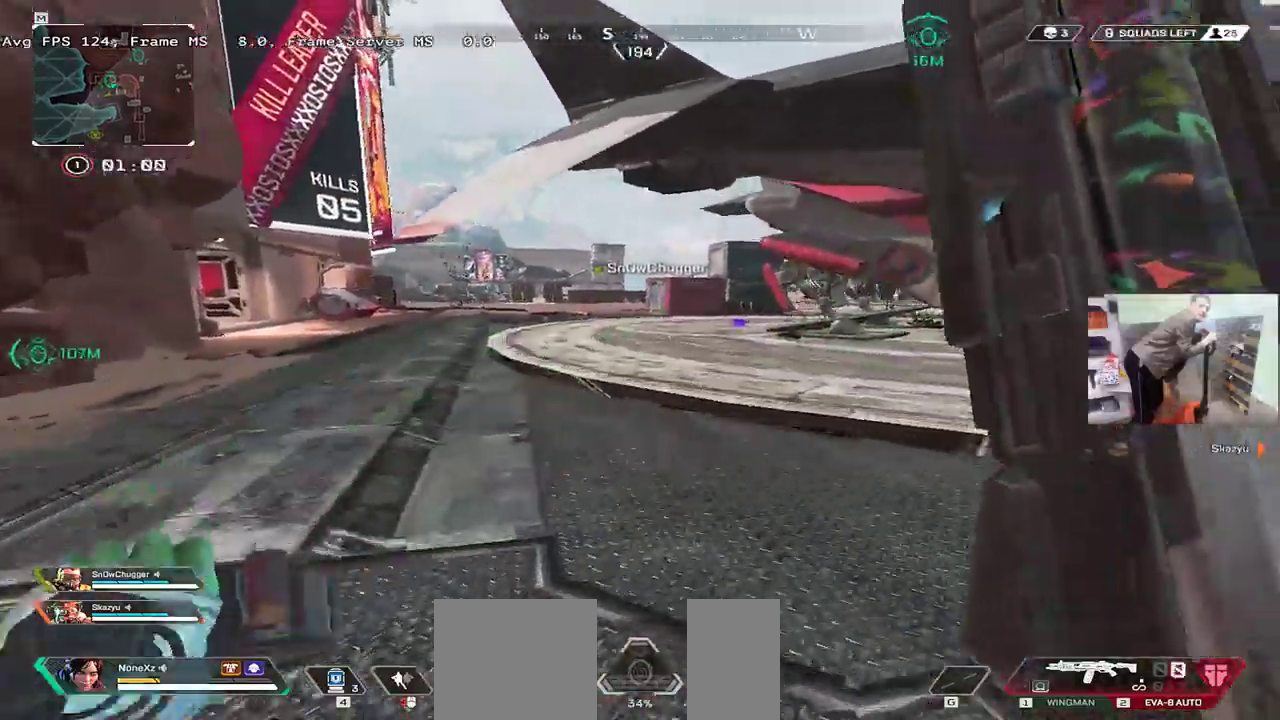
{"keys": ["q", "w"], "mouse": [], "events": [[117, "mouse_right", "down"], [250, "mouse_right", "up"], [267, "ctrl", "up"], [483, "q", "down"]]}
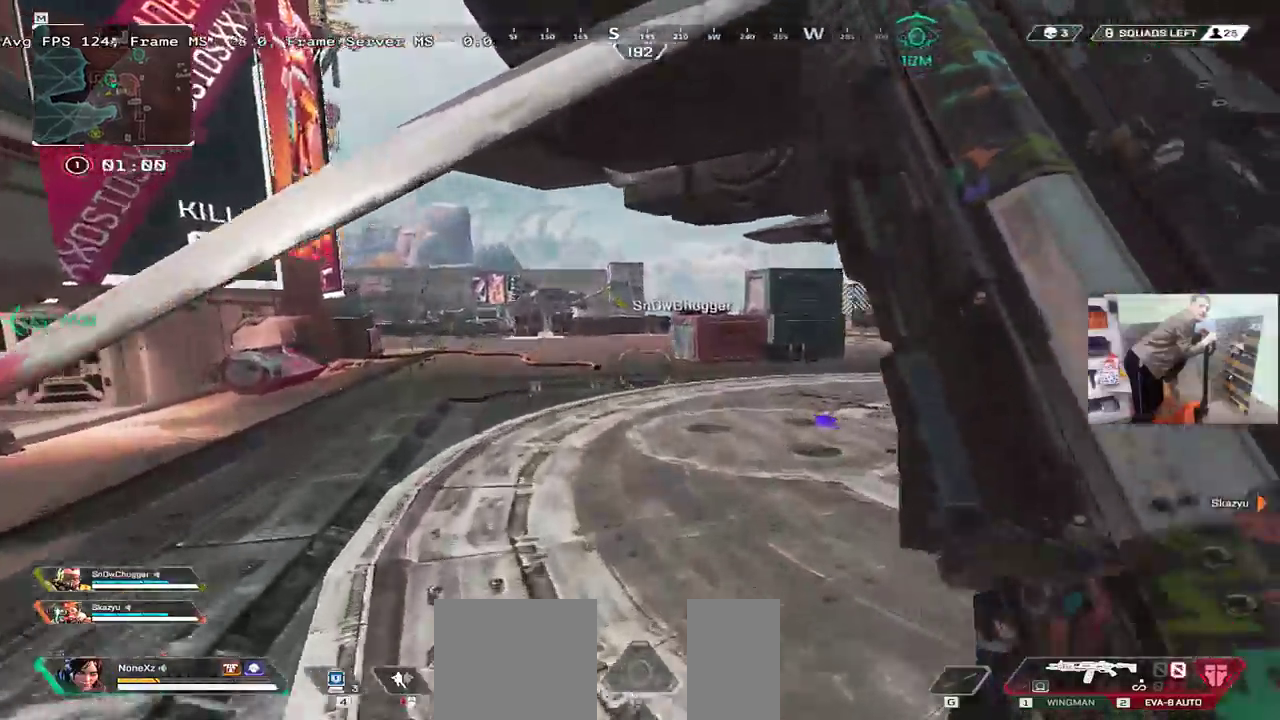
{"keys": ["w"], "mouse": [], "events": [[33, "q", "up"], [183, "e", "down"], [283, "e", "up"]]}
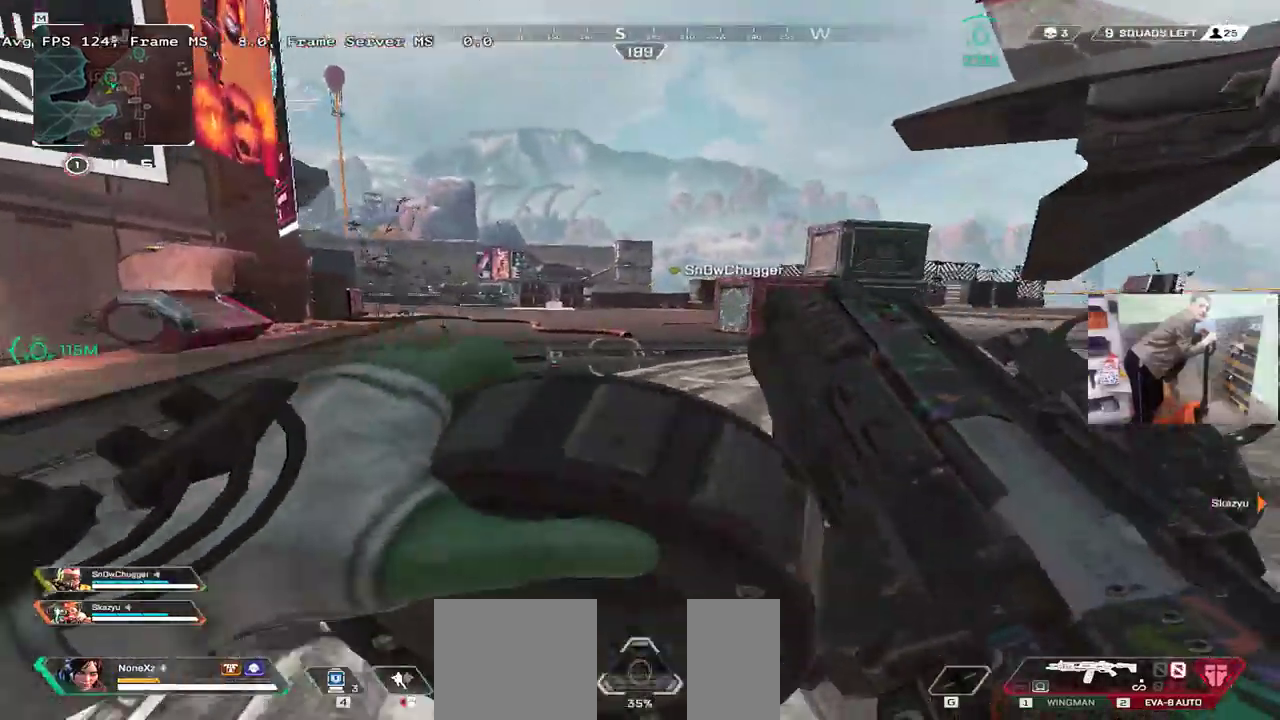
{"keys": ["b", "w"], "mouse": [], "events": [[400, "1", "down"], [467, "1", "up"], [483, "b", "down"]]}
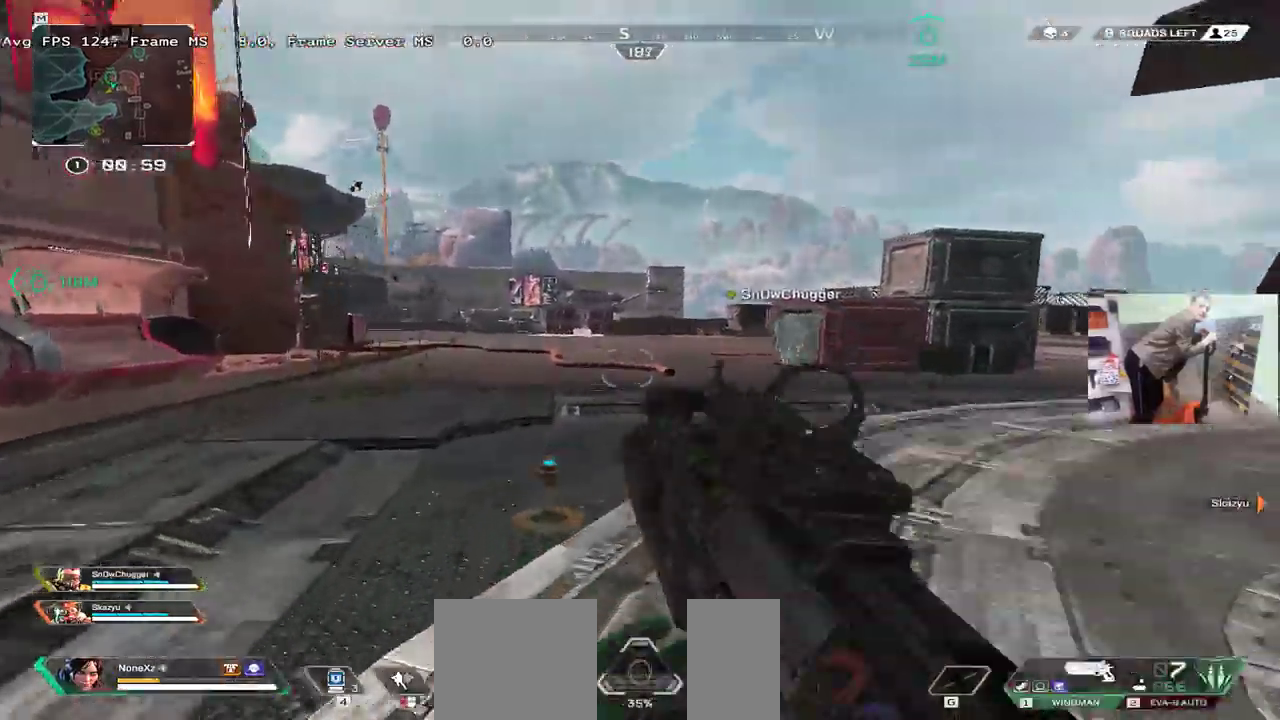
{"keys": ["w"], "mouse": [], "events": [[33, "b", "up"], [133, "b", "down"], [167, "b", "up"], [267, "b", "down"], [300, "b", "up"], [417, "b", "down"], [450, "b", "up"]]}
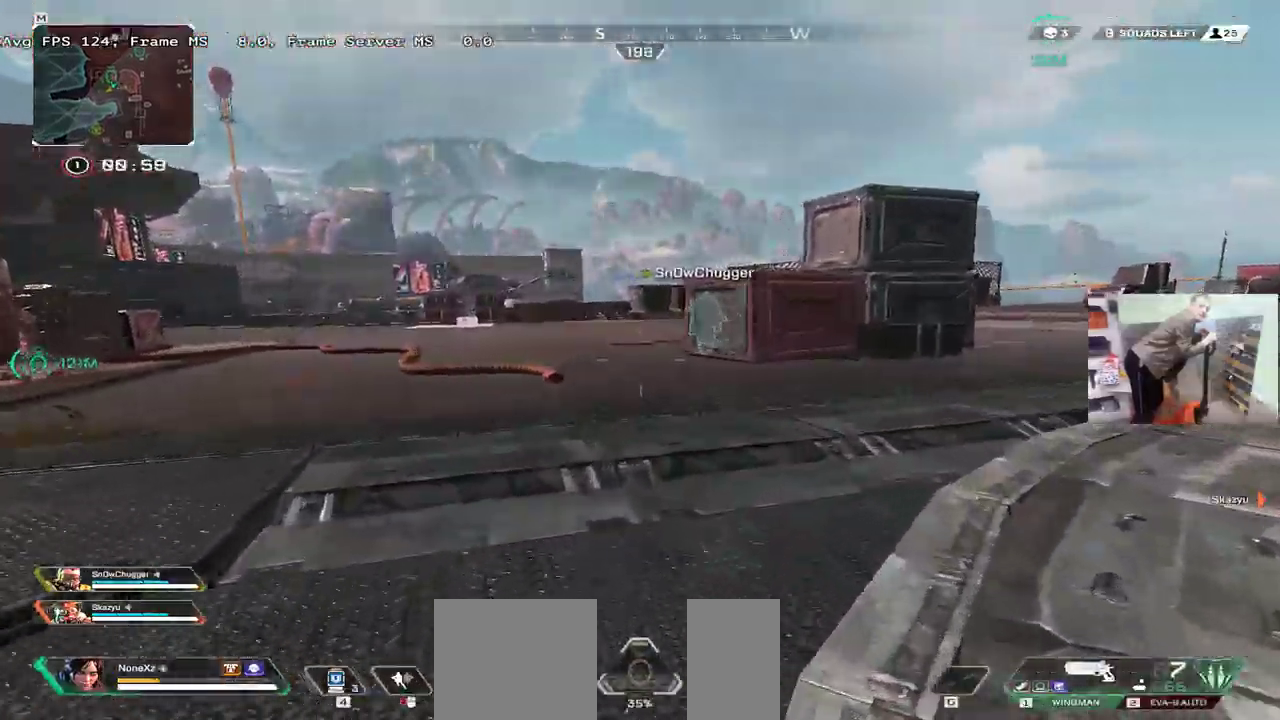
{"keys": ["w"], "mouse": [], "events": [[50, "b", "down"], [83, "b", "up"], [167, "b", "down"], [233, "b", "up"], [267, "shift", "down"], [350, "shift", "up"]]}
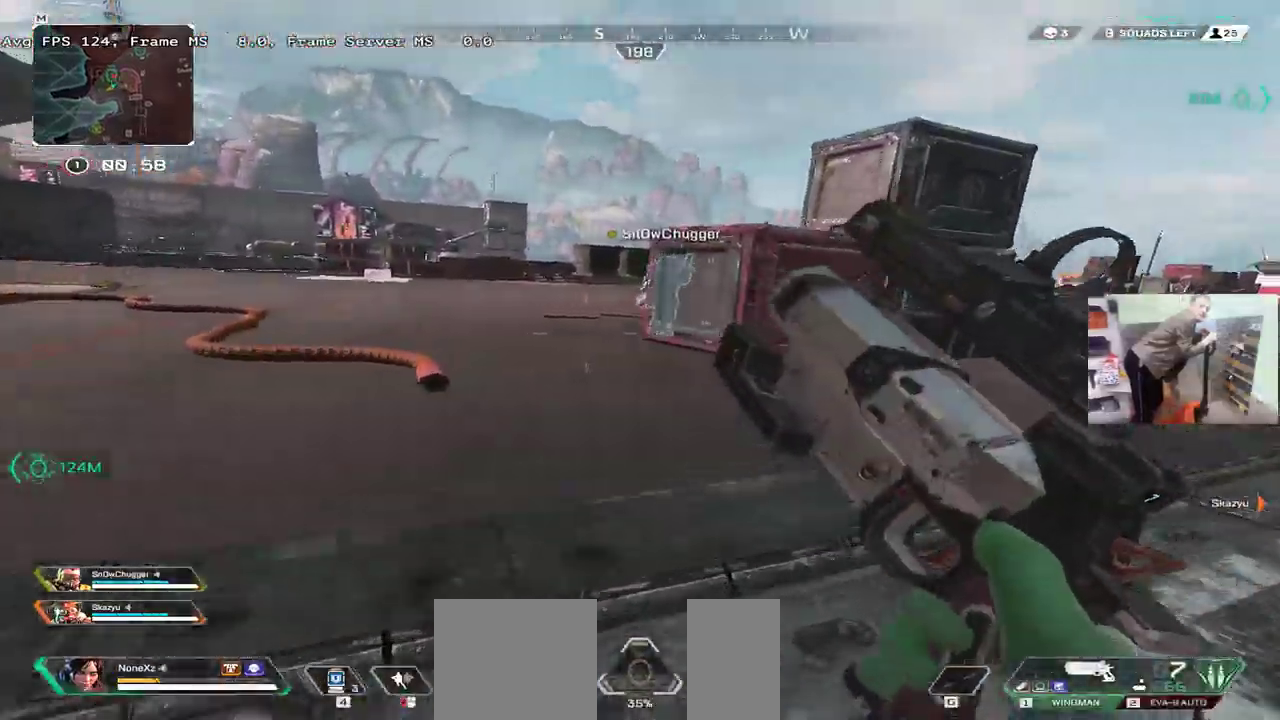
{"keys": ["w"], "mouse": [], "events": []}
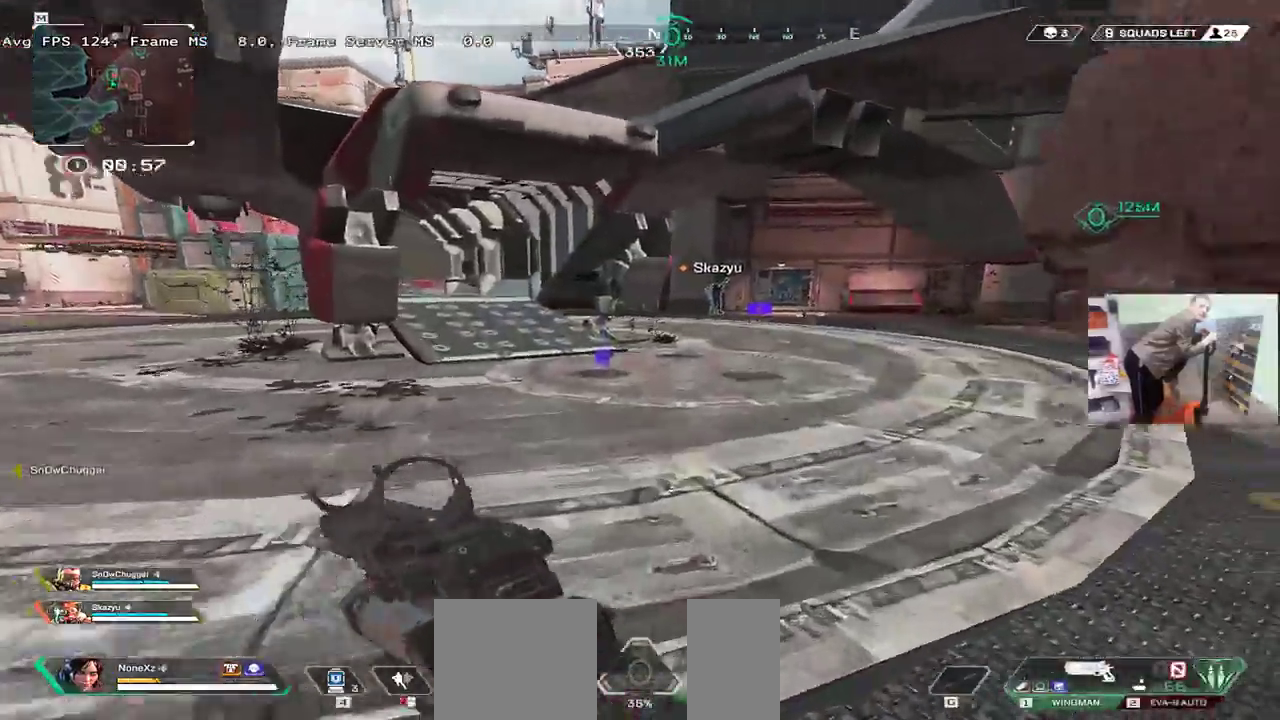
{"keys": ["w"], "mouse": [], "events": []}
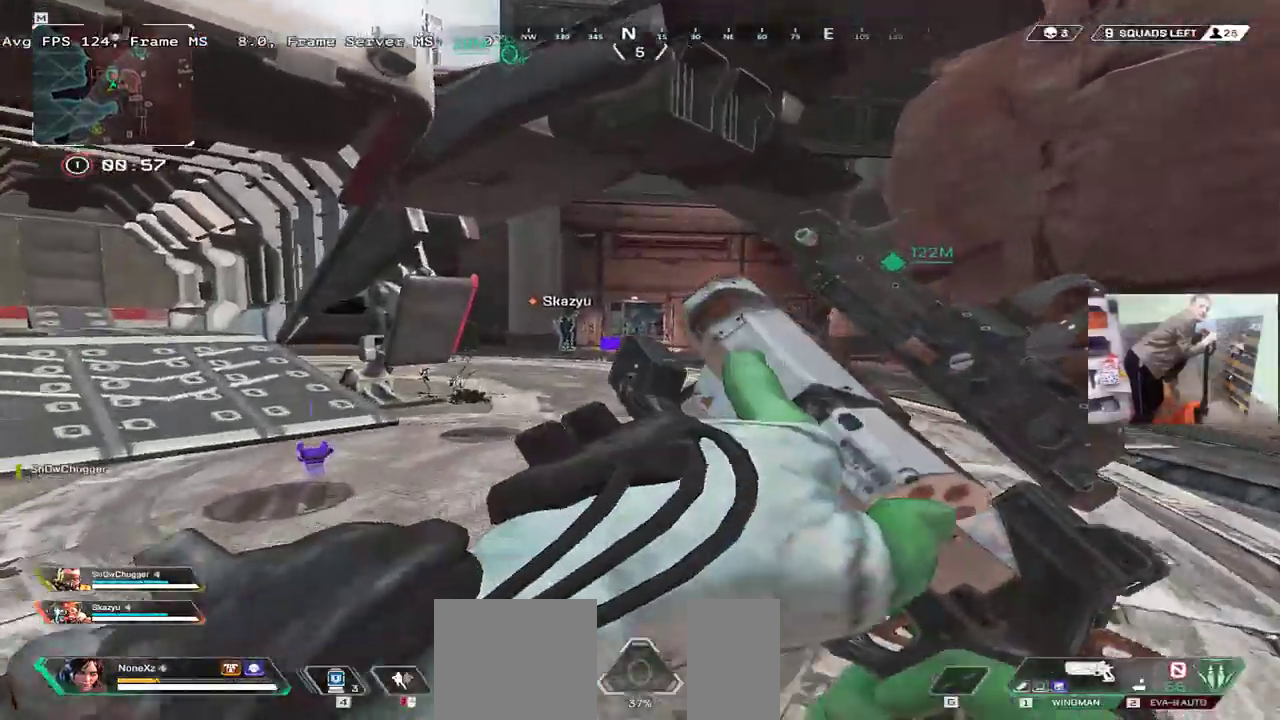
{"keys": ["w"], "mouse": [], "events": [[100, "ctrl", "down"], [367, "mouse_right", "down"], [417, "ctrl", "up"], [433, "mouse_right", "up"]]}
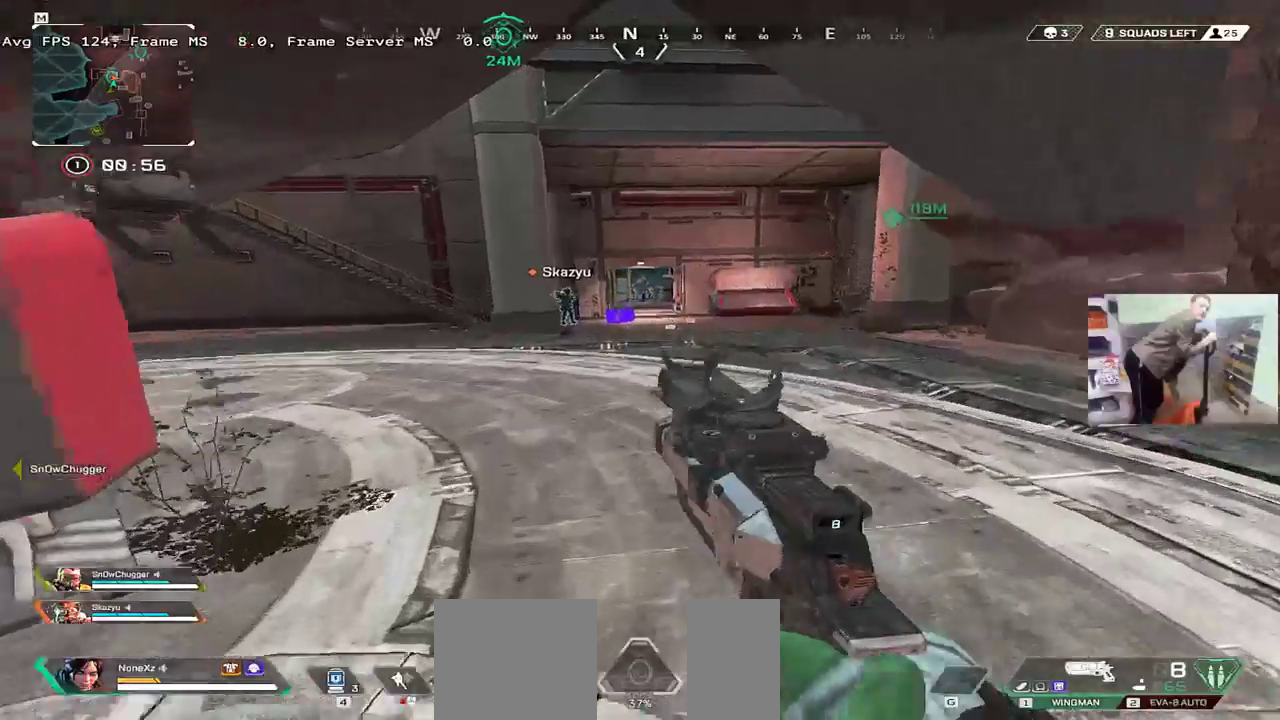
{"keys": ["w"], "mouse": [], "events": [[33, "3", "down"], [67, "shift", "down"], [100, "3", "up"], [150, "shift", "up"], [300, "tab", "down"], [350, "tab", "up"]]}
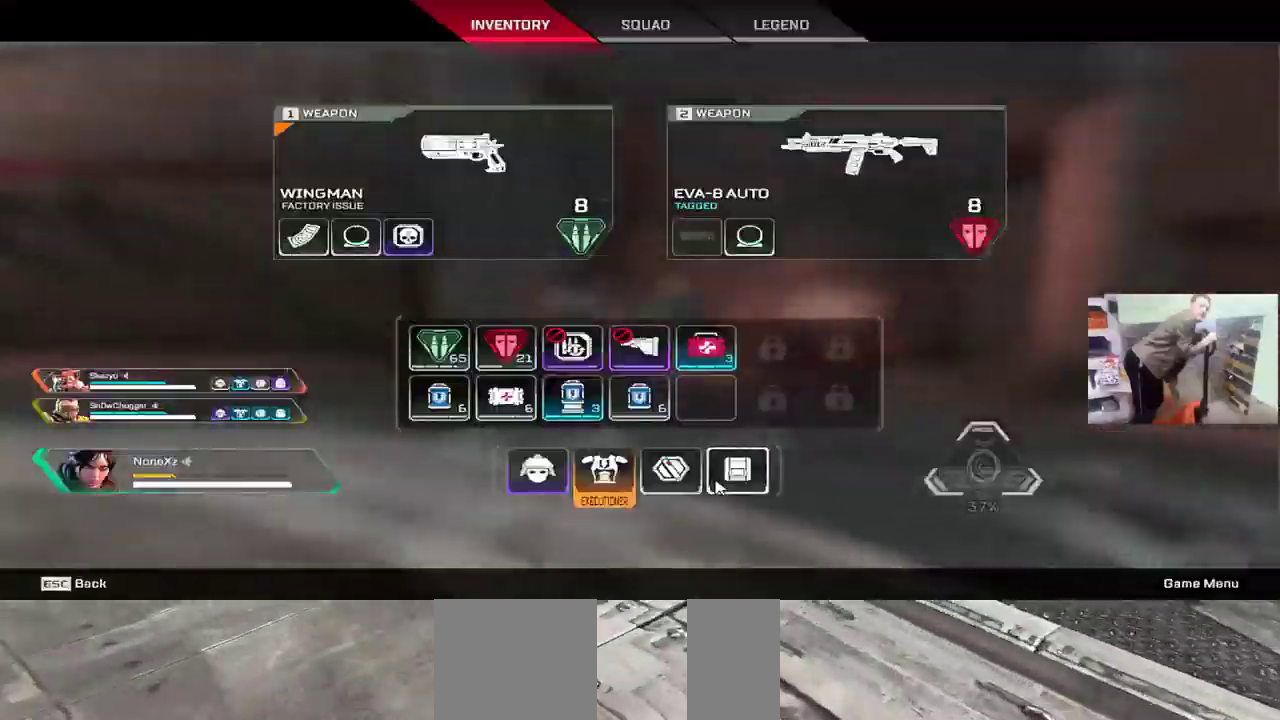
{"keys": ["w"], "mouse": [], "events": [[233, "2", "down"], [317, "2", "up"]]}
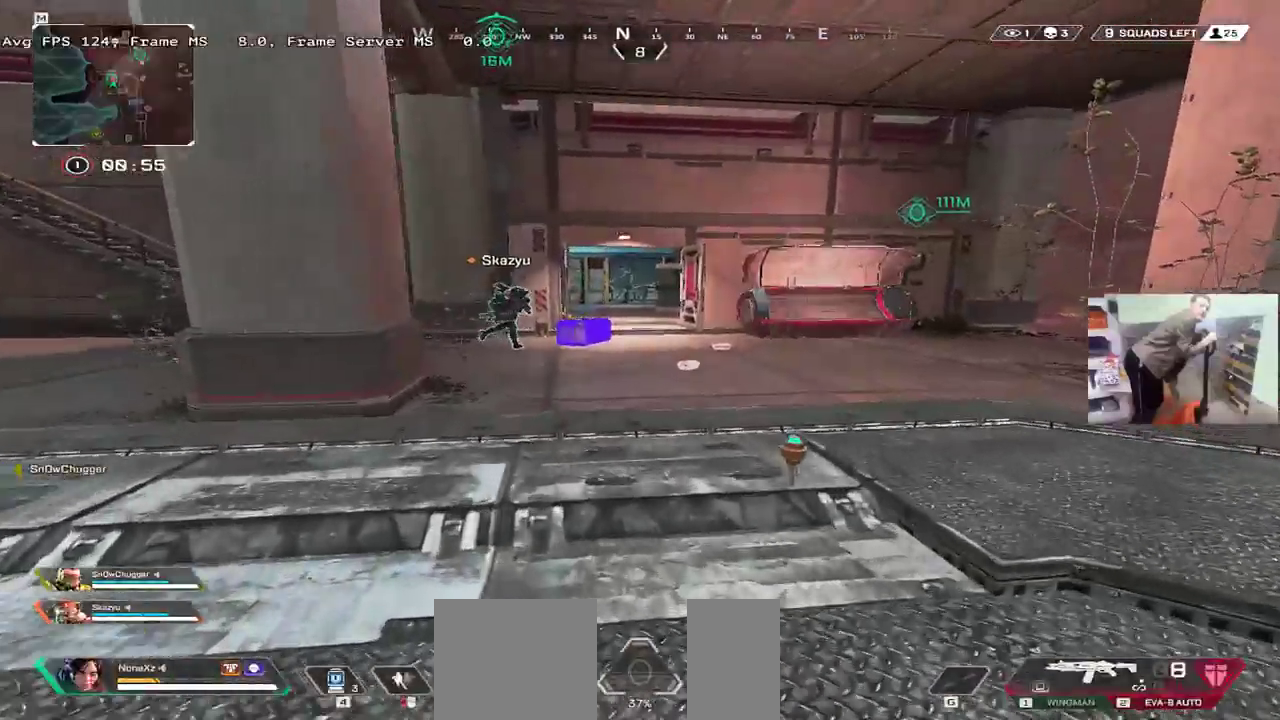
{"keys": ["w"], "mouse": [], "events": []}
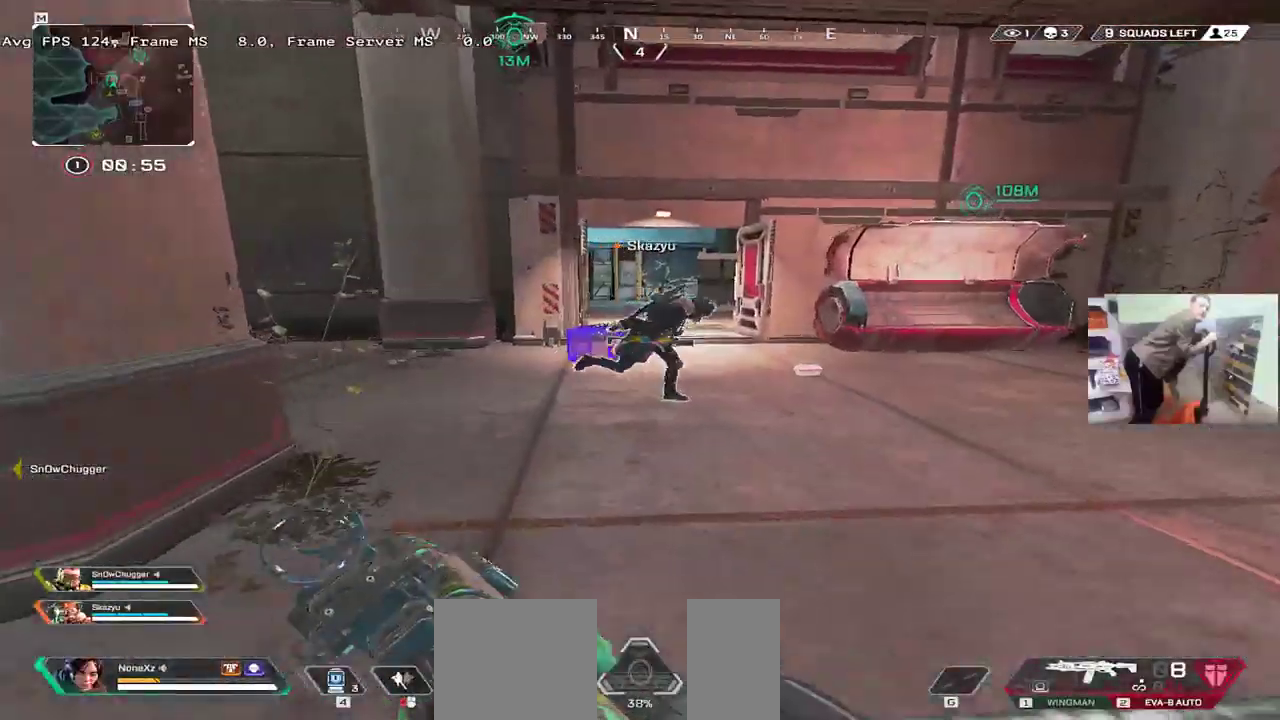
{"keys": ["w"], "mouse": [], "events": []}
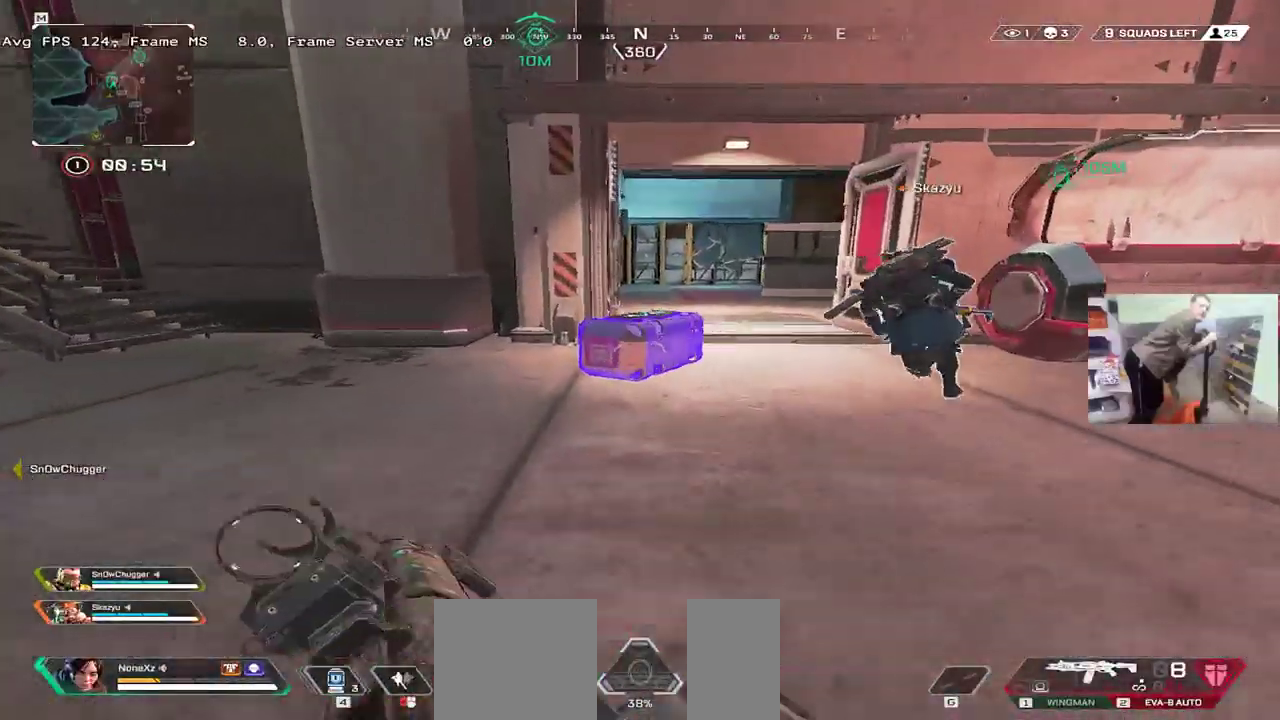
{"keys": ["c", "q"], "mouse": [], "events": [[217, "q", "down"], [233, "c", "down"], [383, "w", "up"]]}
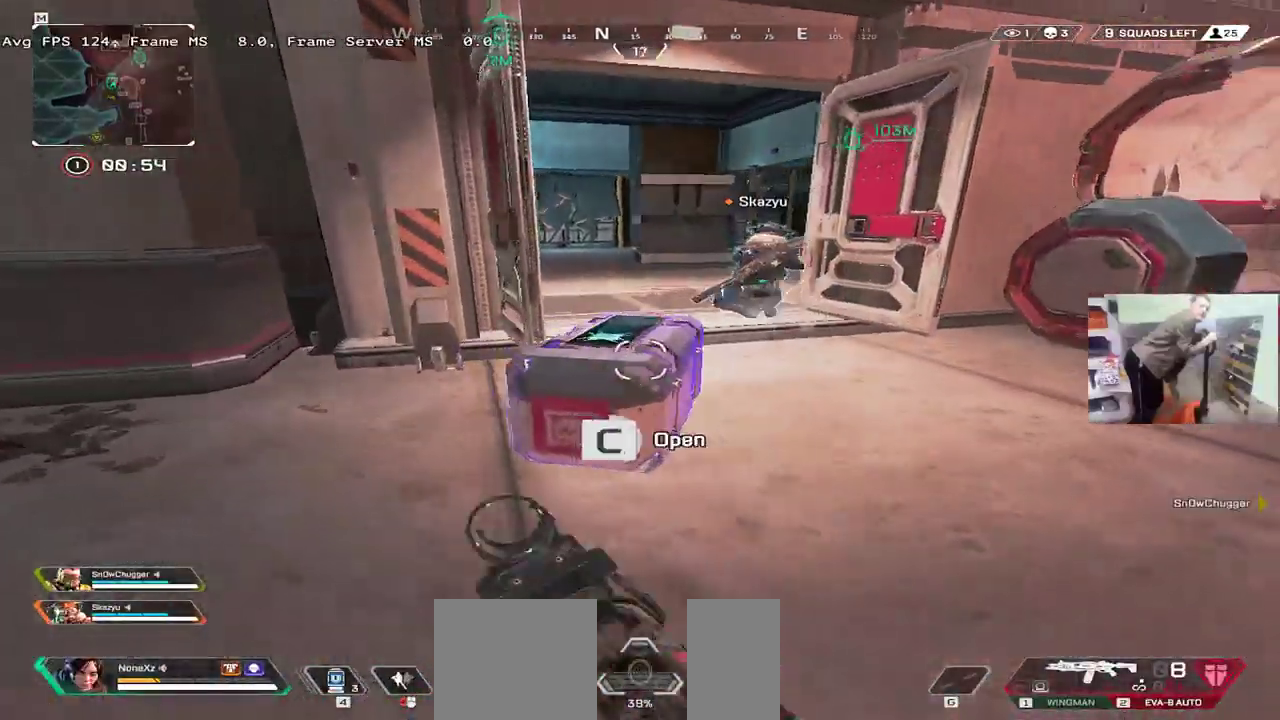
{"keys": ["e"], "mouse": [], "events": [[117, "q", "up"], [217, "e", "down"], [250, "c", "up"], [367, "e", "up"], [367, "q", "down"], [433, "q", "up"], [467, "e", "down"]]}
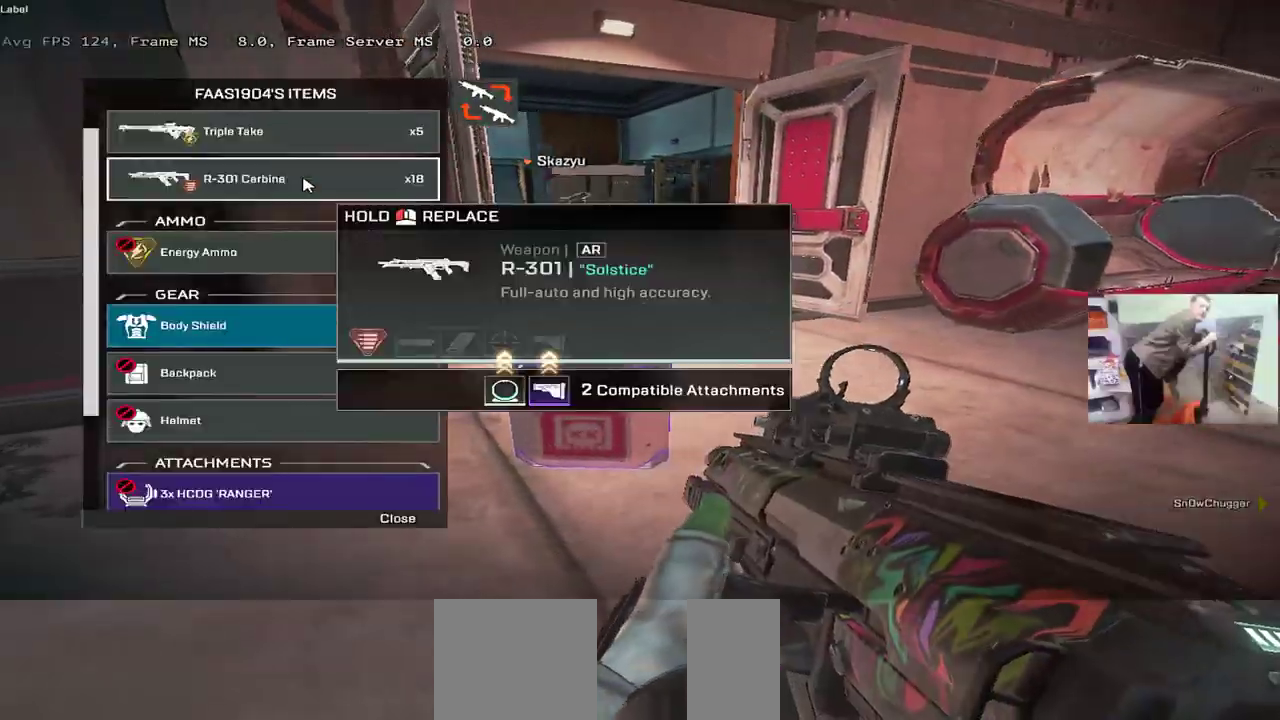
{"keys": ["e"], "mouse": ["left"], "events": [[83, "e", "up"], [83, "mouse_left", "down"], [100, "q", "down"], [200, "e", "down"], [200, "q", "up"], [300, "e", "up"], [317, "q", "down"], [400, "e", "down"], [400, "q", "up"]]}
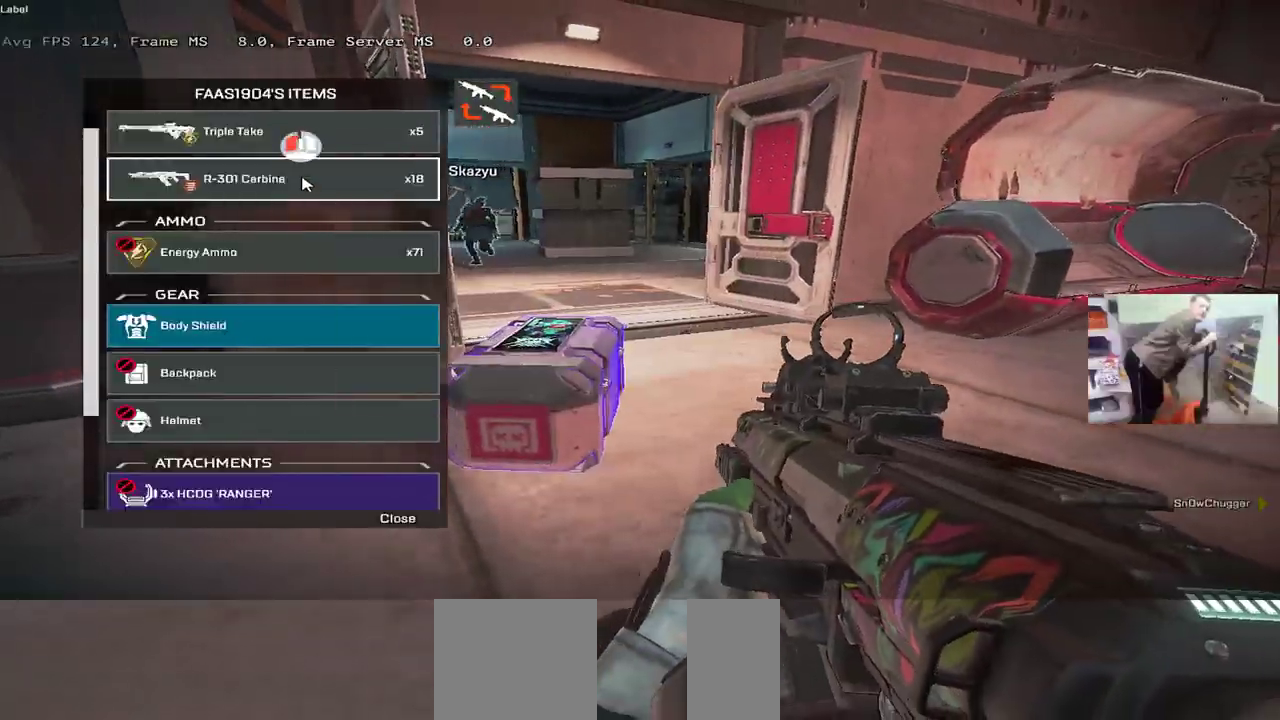
{"keys": [], "mouse": [], "events": [[50, "mouse_left", "up"], [133, "e", "up"], [167, "q", "down"], [250, "q", "up"], [267, "e", "down"], [367, "e", "up"]]}
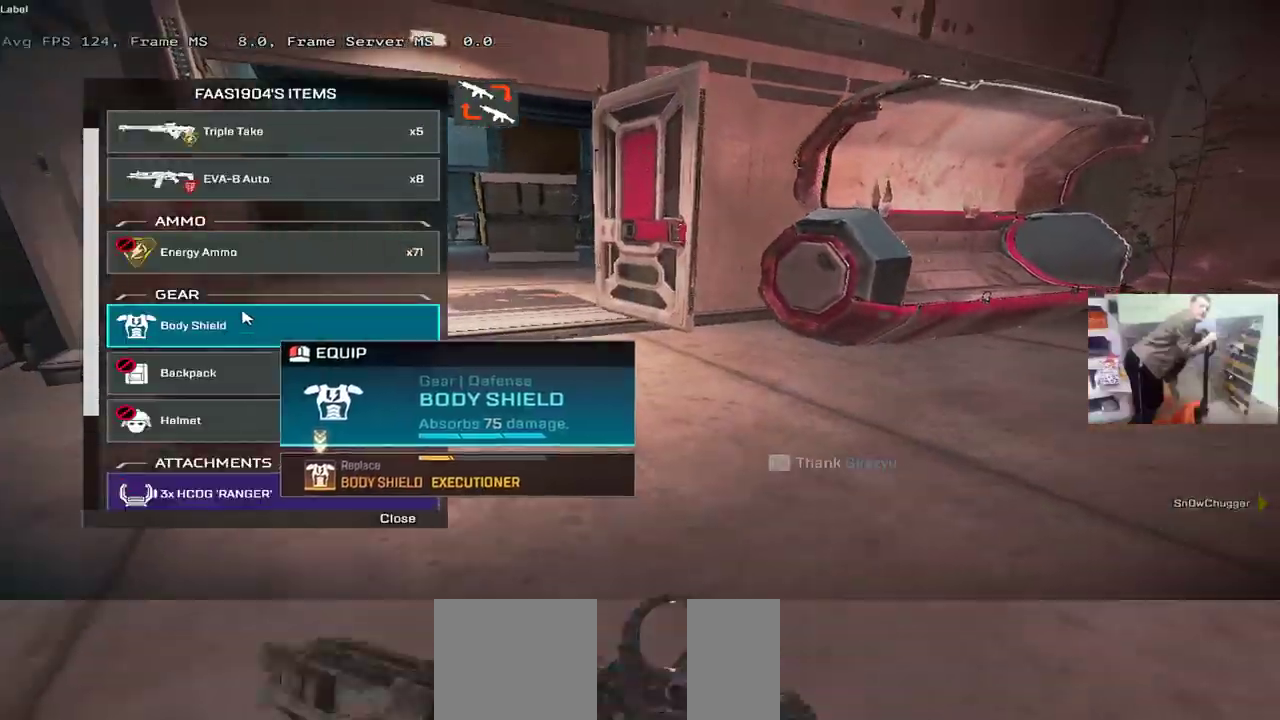
{"keys": ["e"], "mouse": []}
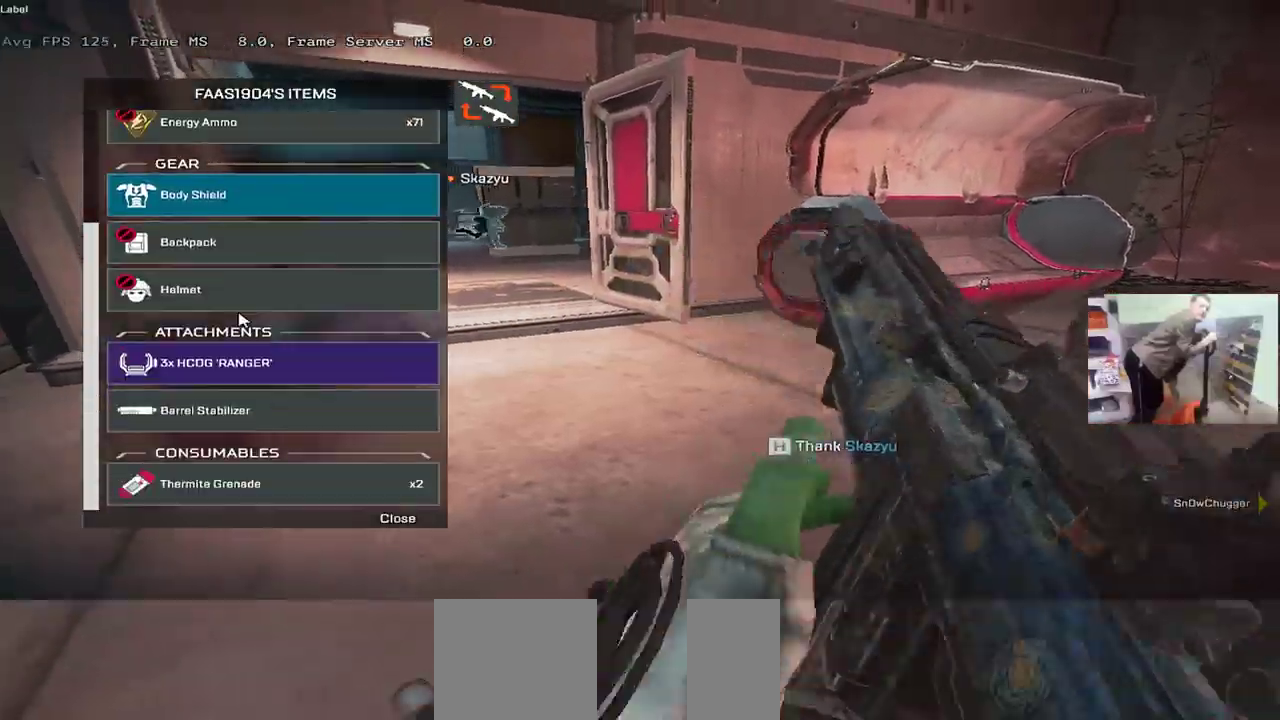
{"keys": ["e"], "mouse": [], "events": [[17, "e", "up"], [67, "q", "down"], [133, "q", "up"], [167, "e", "down"], [267, "e", "up"], [317, "q", "down"], [383, "q", "up"], [433, "mouse_left", "down"], [467, "mouse_left", "up"], [483, "e", "down"]]}
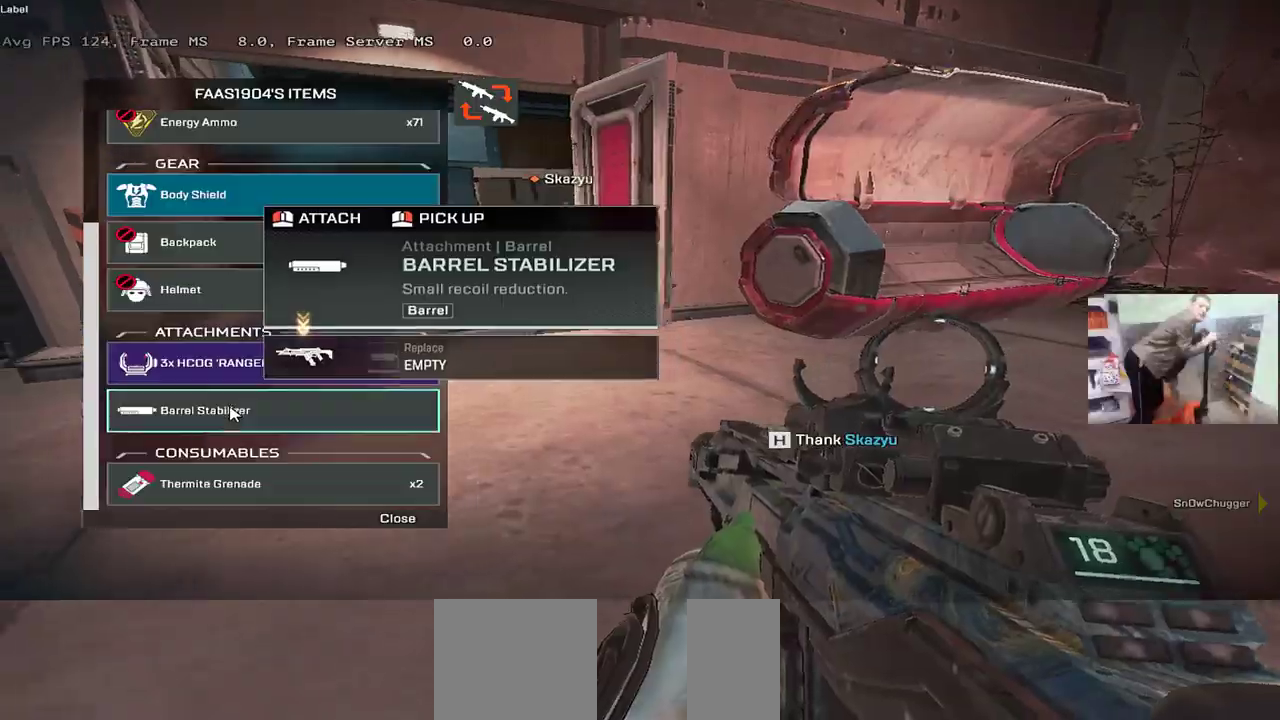
{"keys": ["w"], "mouse": [], "events": [[67, "e", "up"], [117, "q", "down"], [183, "q", "up"], [267, "e", "down"], [350, "shift", "down"], [350, "tab", "down"], [383, "e", "up"], [383, "w", "down"], [450, "tab", "up"], [467, "shift", "up"]]}